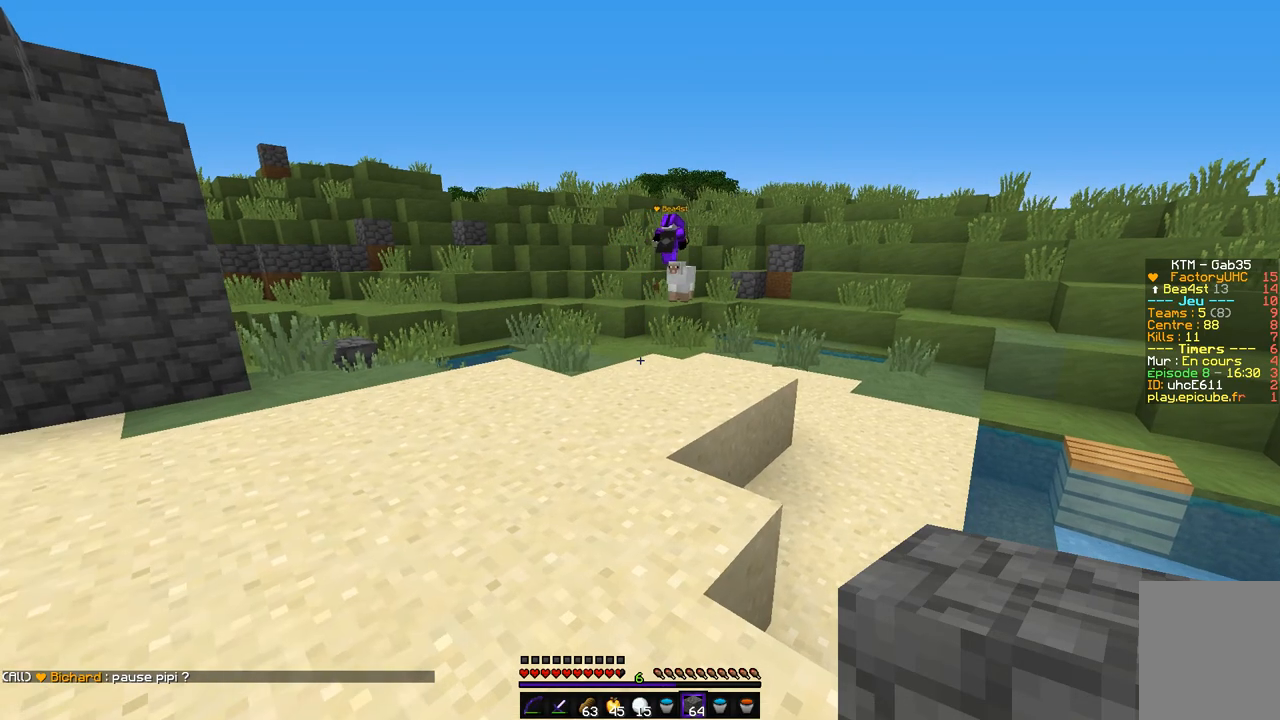
Gameplay with keyboard and mouse; each line is a JSON object with the keys and mouse buttons held at the frame after it. "events" lists presses ("down") and releases ("up") of "d", "q", "s", "z", "mouse_left" and "mouse_right" between this image and that frame as [ms after this image, input, new state], when the widget could be followed in between. "mouse_left", "mouse_right" = the "left", "right" buttons of the "mouse" list. No other keys are recorded. Fast repeated clicks can show as one long hold. Mouse movement is not recorded.
{"keys": ["z"], "mouse": [], "events": [[388, "q", "down"], [506, "q", "up"]]}
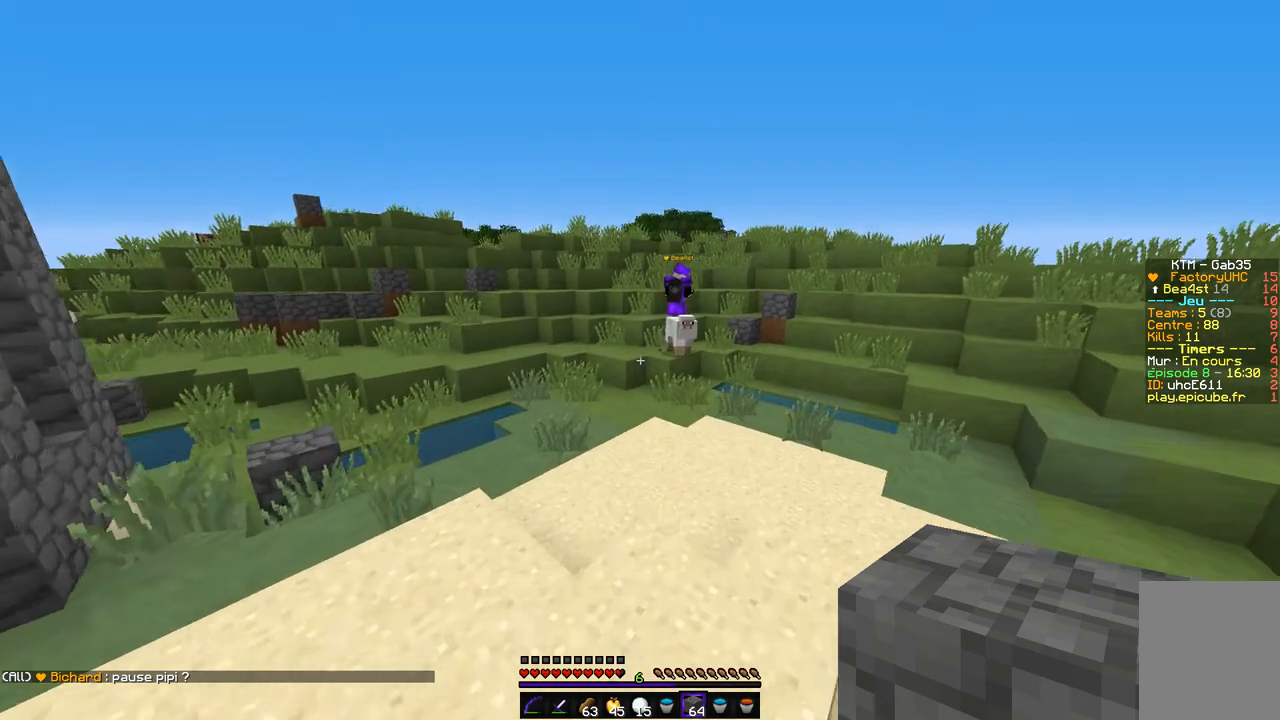
{"keys": ["z"], "mouse": [], "events": []}
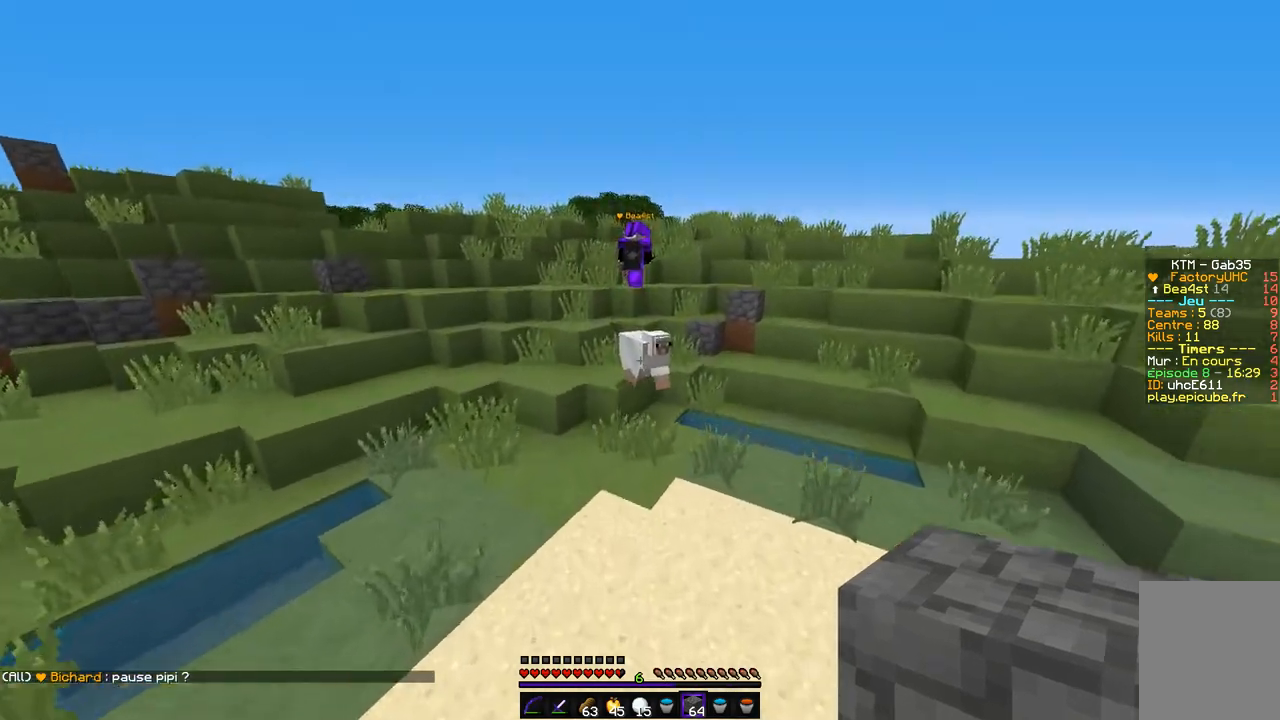
{"keys": ["q", "z"], "mouse": [], "events": [[338, "q", "down"]]}
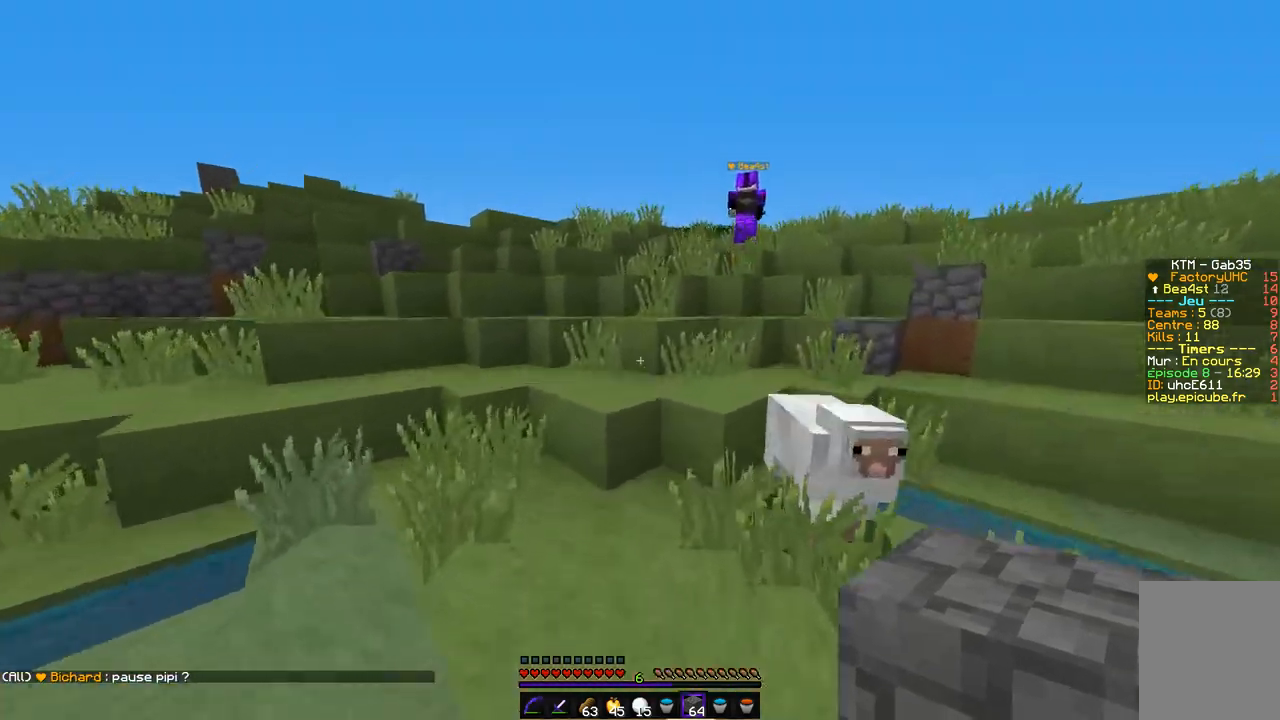
{"keys": ["q", "z"], "mouse": [], "events": []}
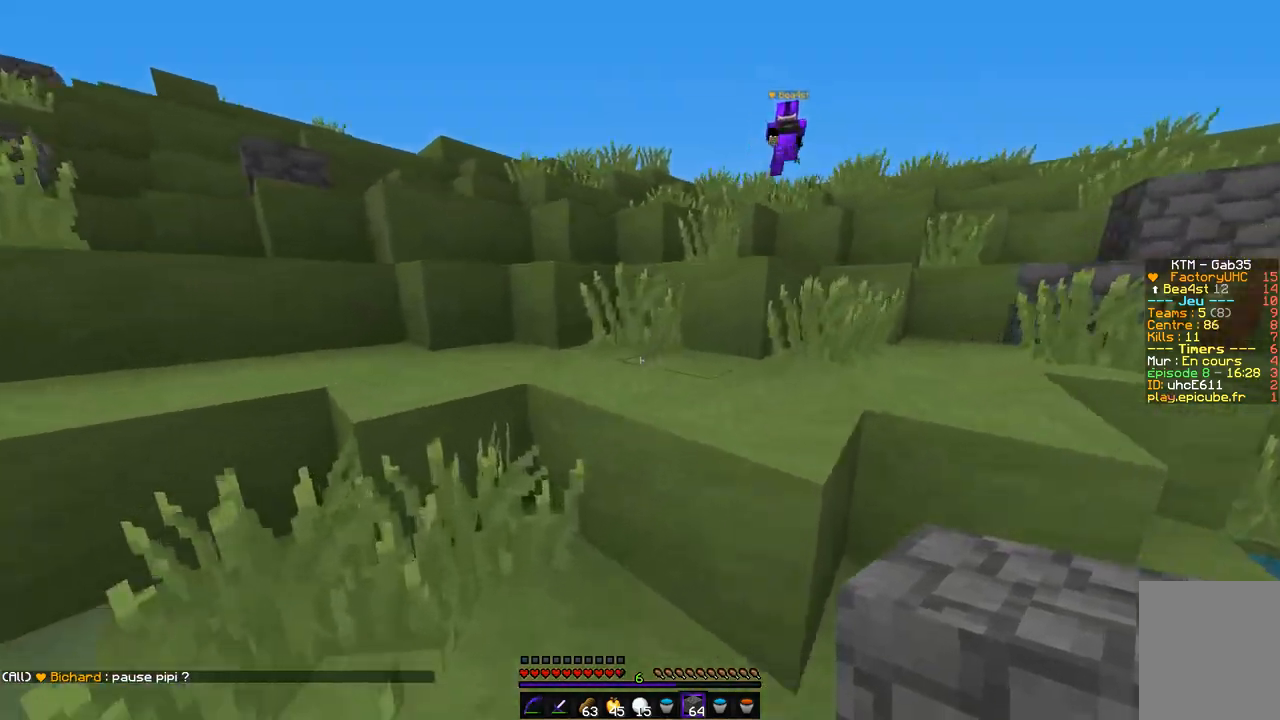
{"keys": ["d", "z"], "mouse": [], "events": [[85, "d", "down"], [203, "q", "up"]]}
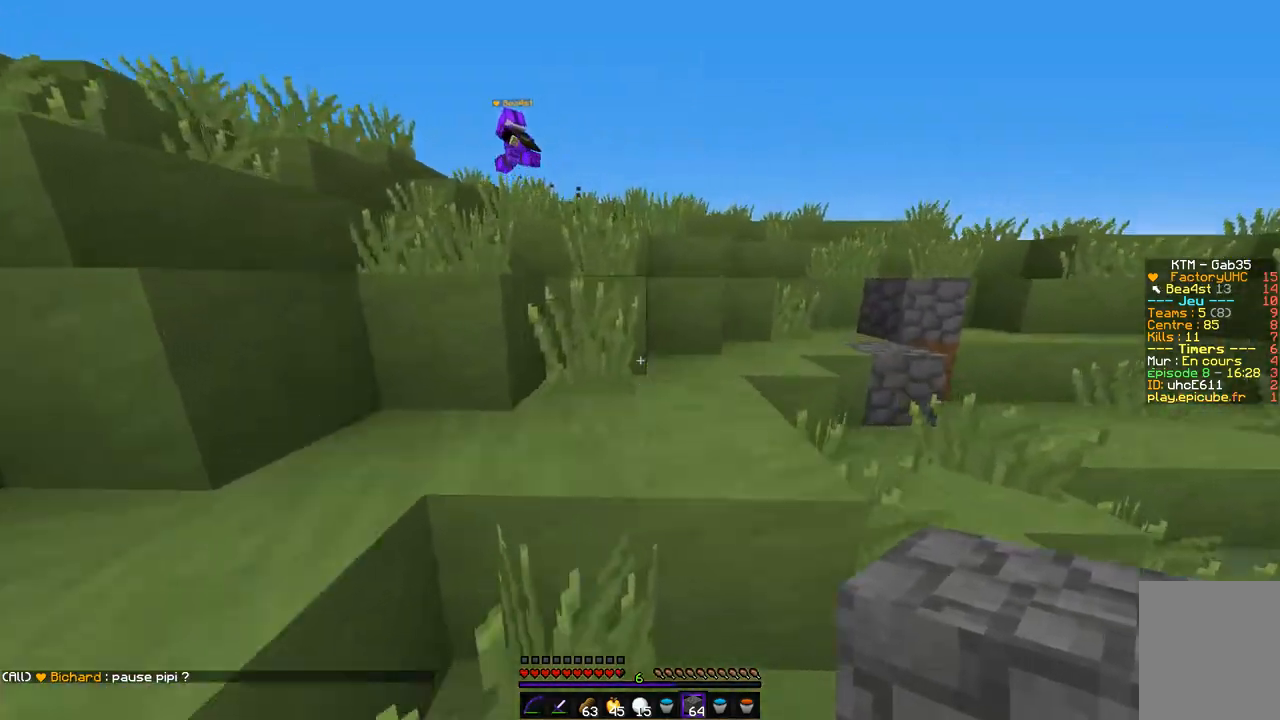
{"keys": ["q", "z"], "mouse": [], "events": [[253, "q", "down"], [338, "d", "up"]]}
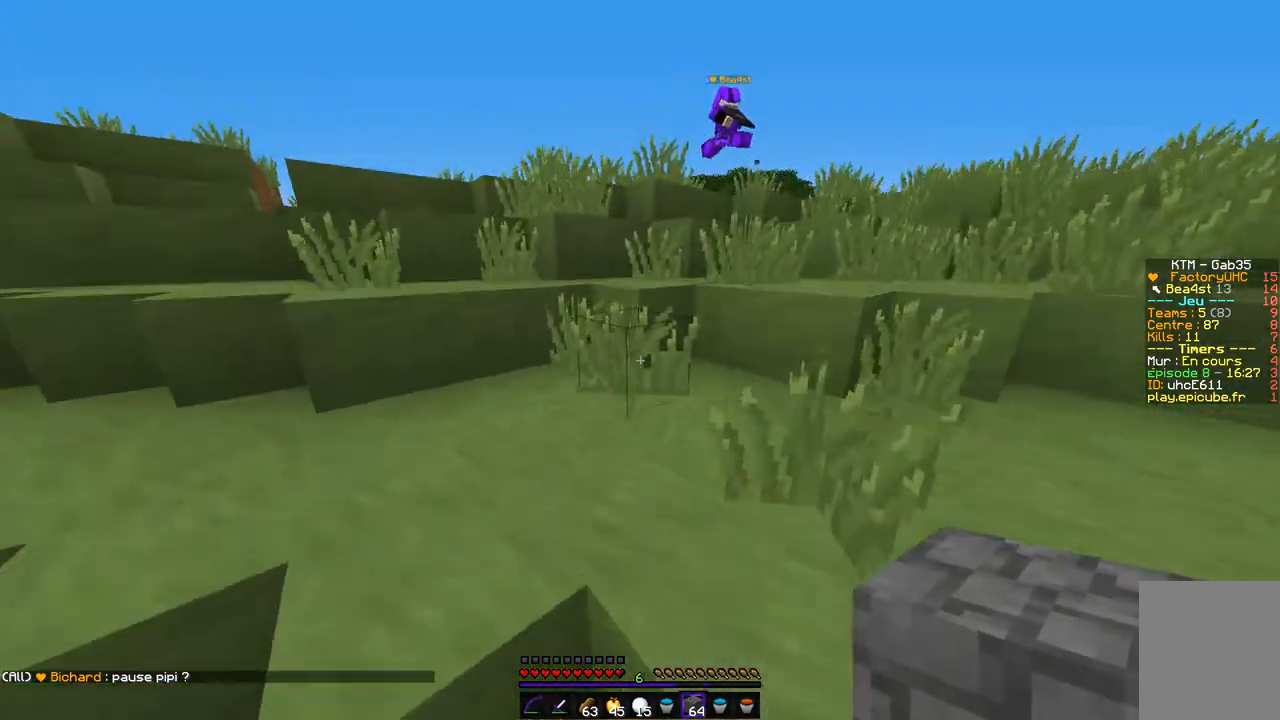
{"keys": ["z"], "mouse": [], "events": [[253, "q", "up"]]}
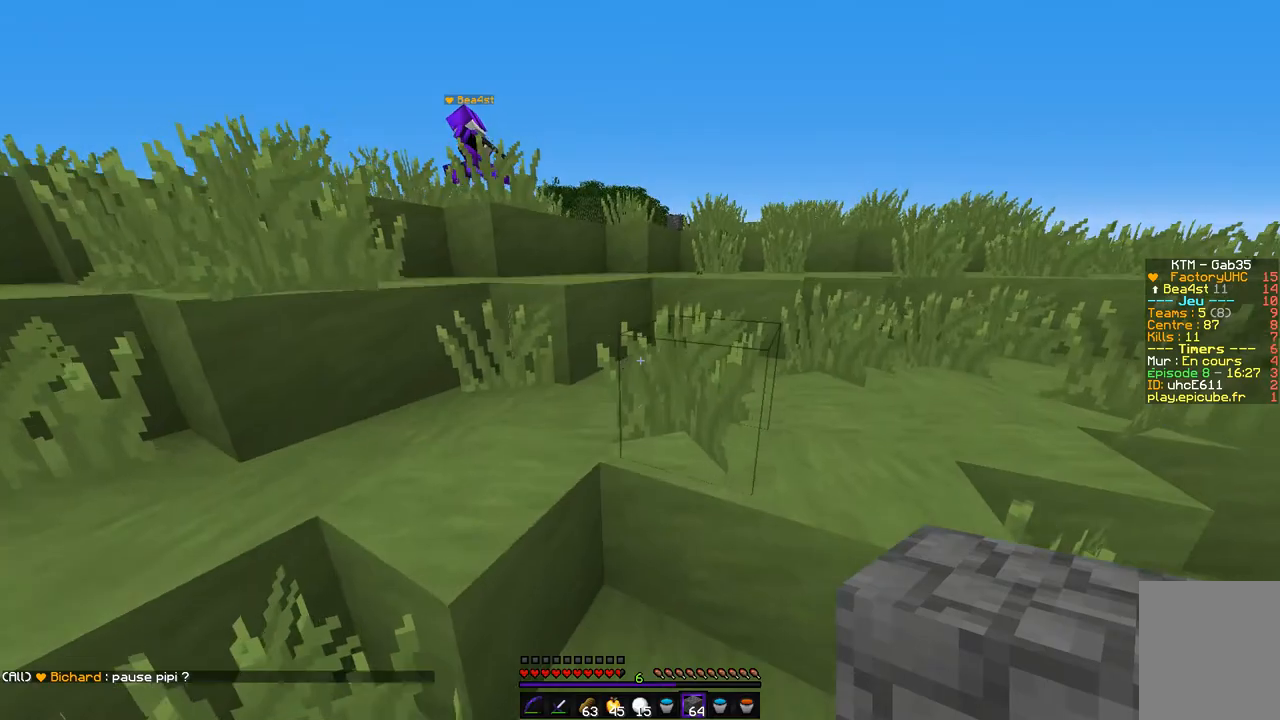
{"keys": ["q", "z"], "mouse": [], "events": [[203, "d", "down"], [405, "d", "up"], [490, "q", "down"]]}
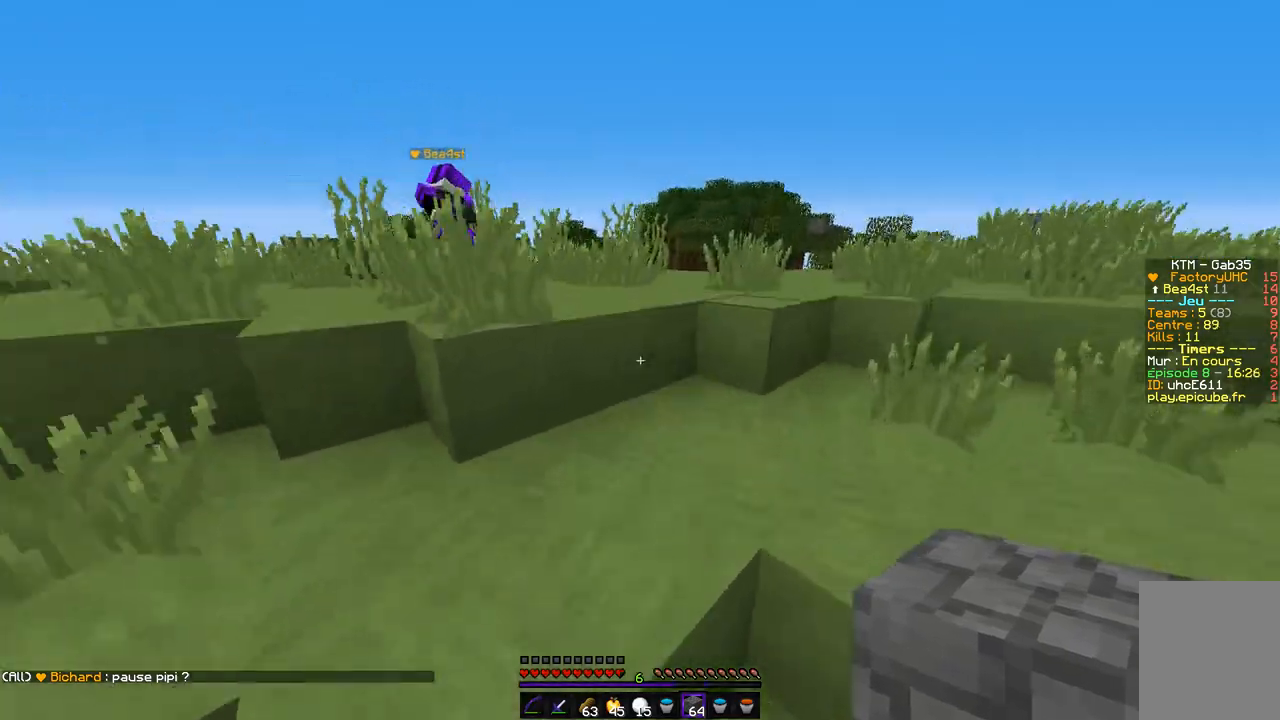
{"keys": ["q", "z"], "mouse": [], "events": [[253, "q", "up"], [388, "q", "down"]]}
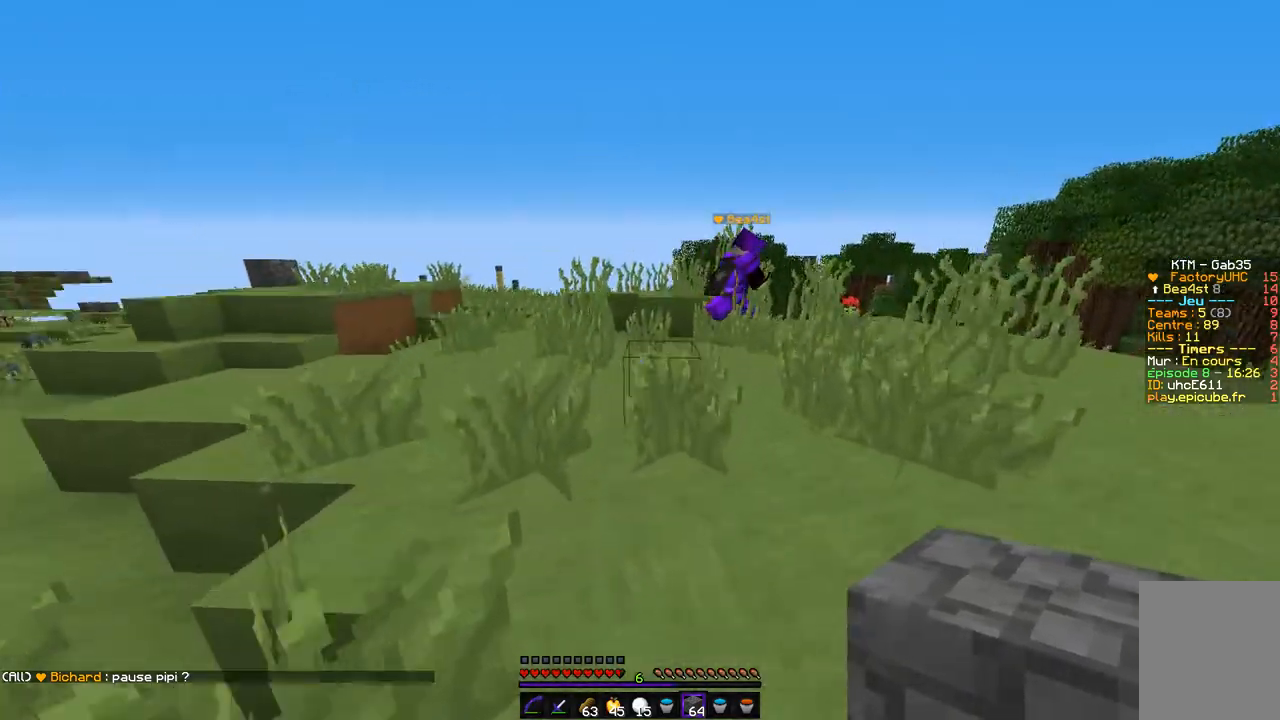
{"keys": ["z"], "mouse": [], "events": [[118, "q", "up"]]}
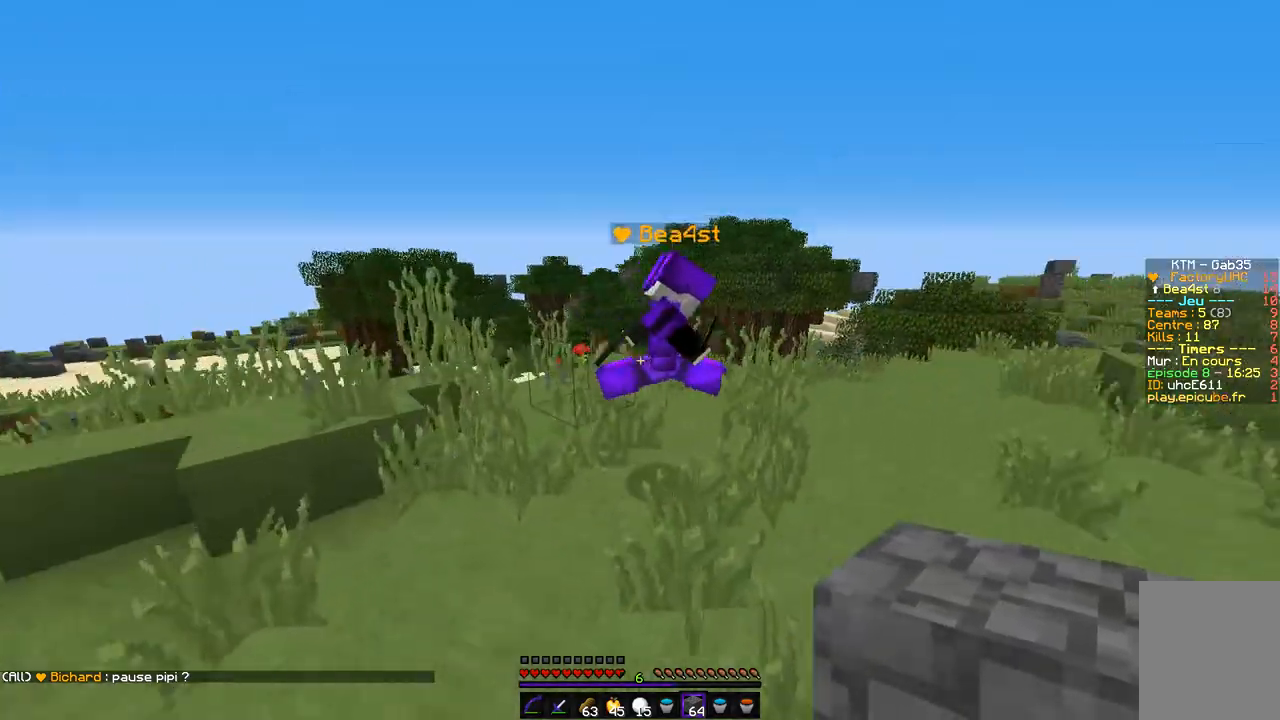
{"keys": ["z"], "mouse": [], "events": []}
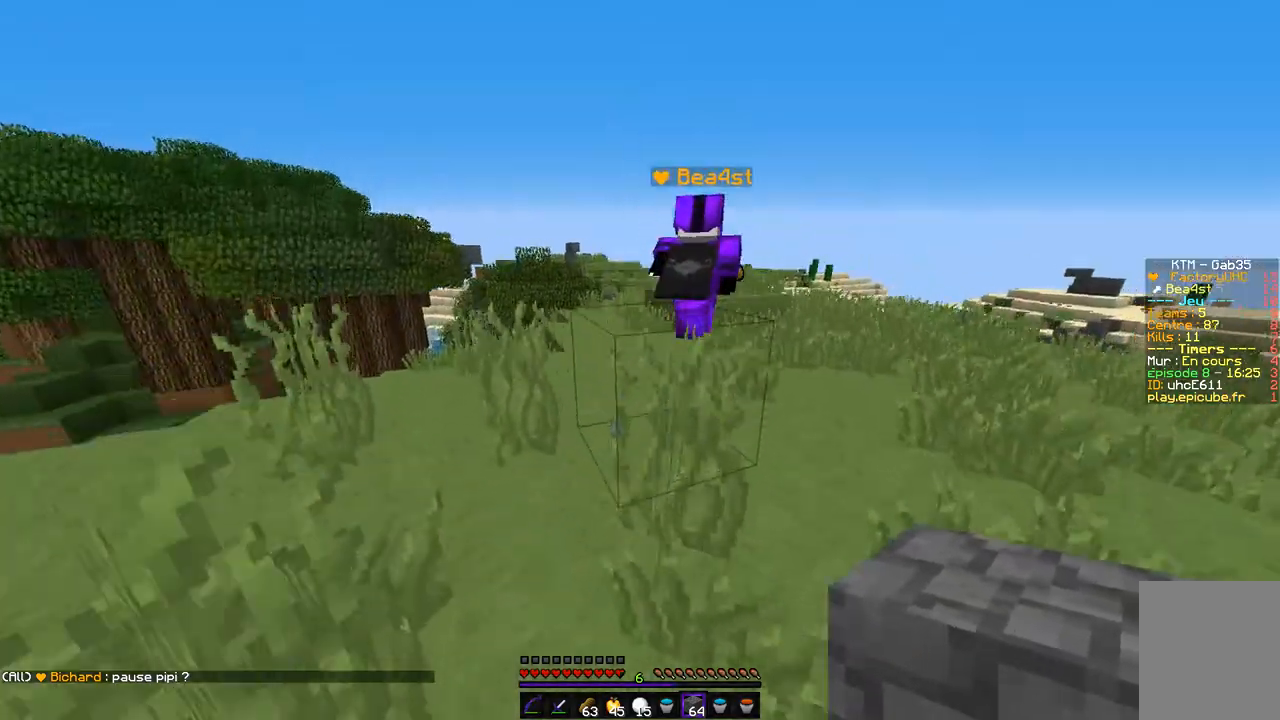
{"keys": ["z"], "mouse": [], "events": []}
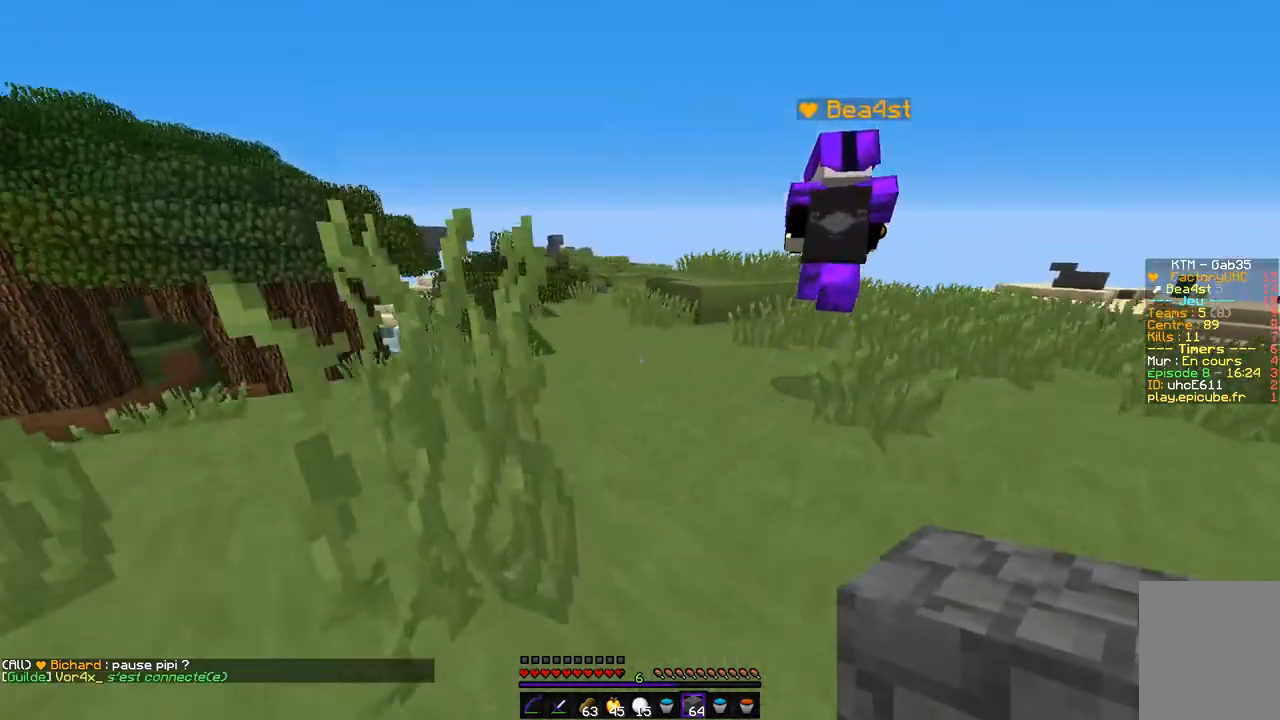
{"keys": ["z"], "mouse": [], "events": []}
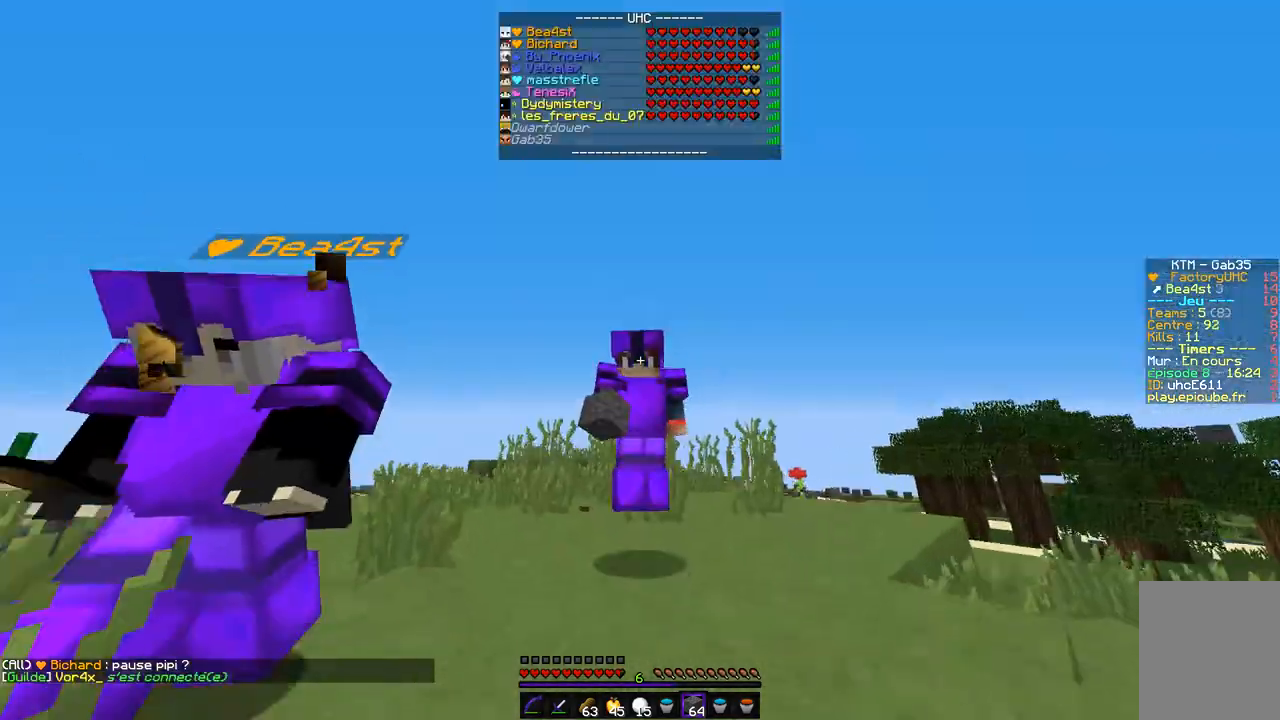
{"keys": ["q", "z"], "mouse": [], "events": [[473, "q", "down"]]}
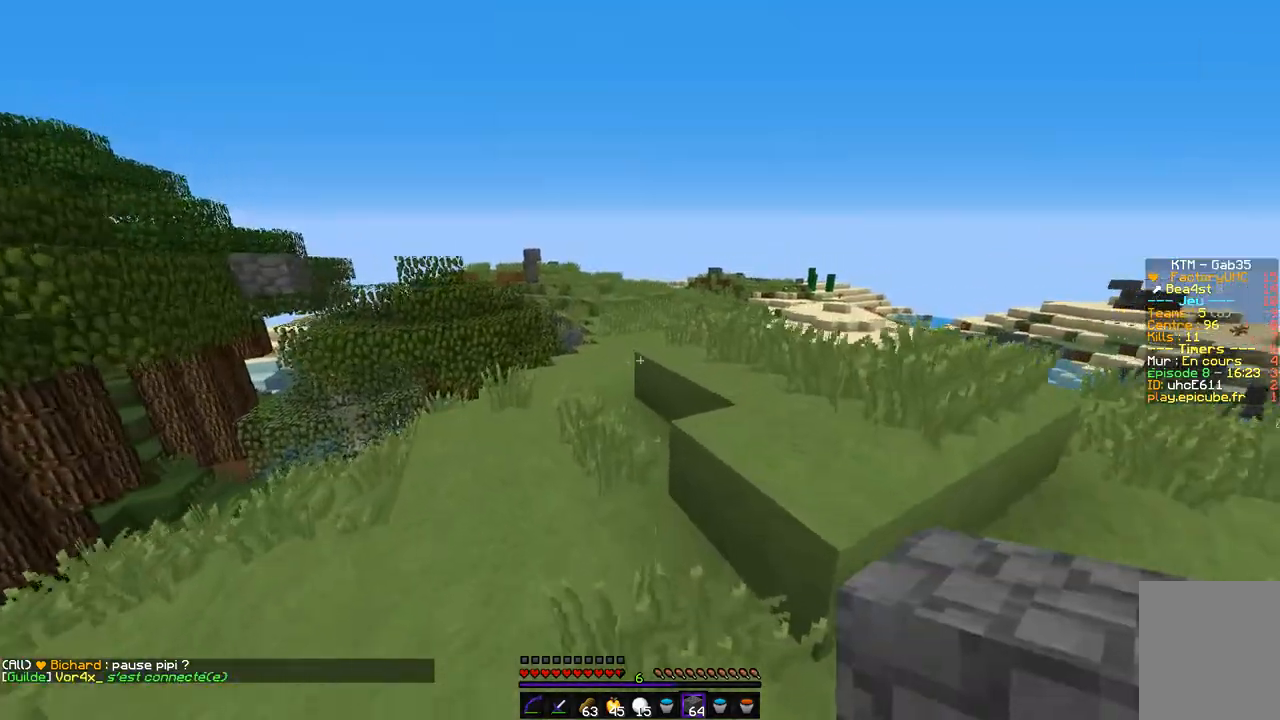
{"keys": ["d", "z"], "mouse": [], "events": [[355, "q", "up"], [389, "d", "down"]]}
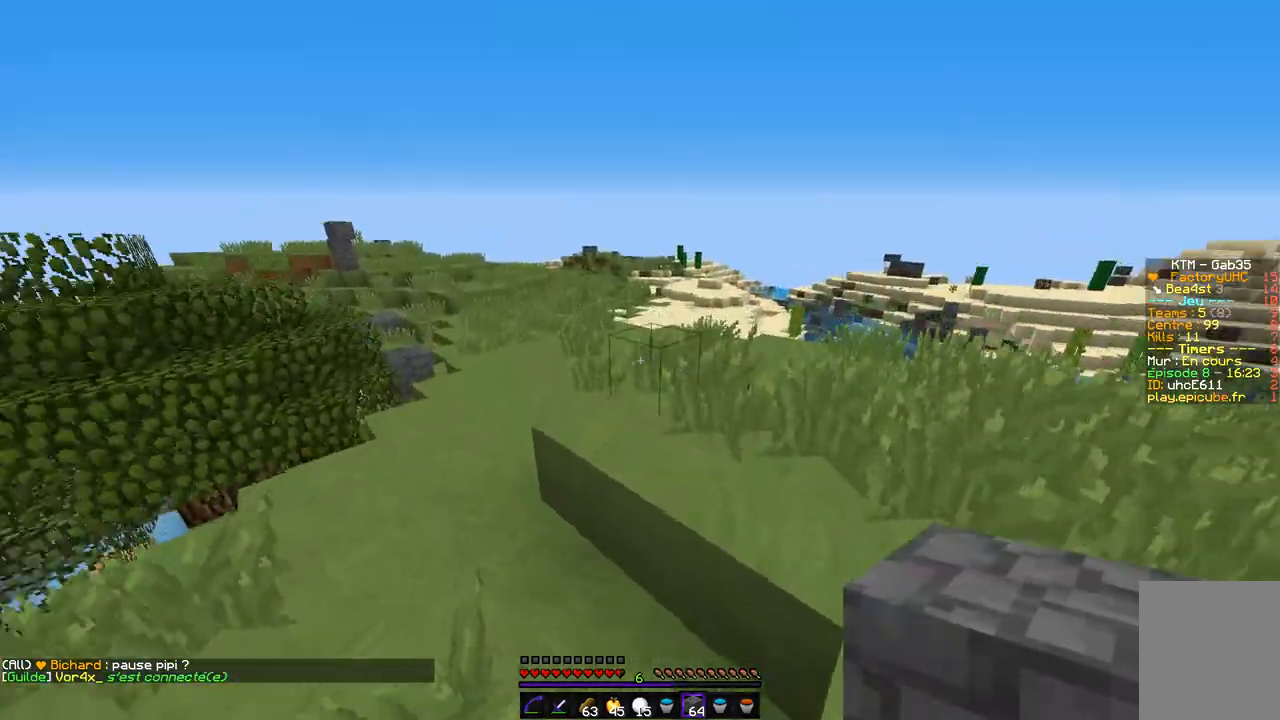
{"keys": ["q", "z"], "mouse": [], "events": [[34, "q", "down"], [101, "d", "up"]]}
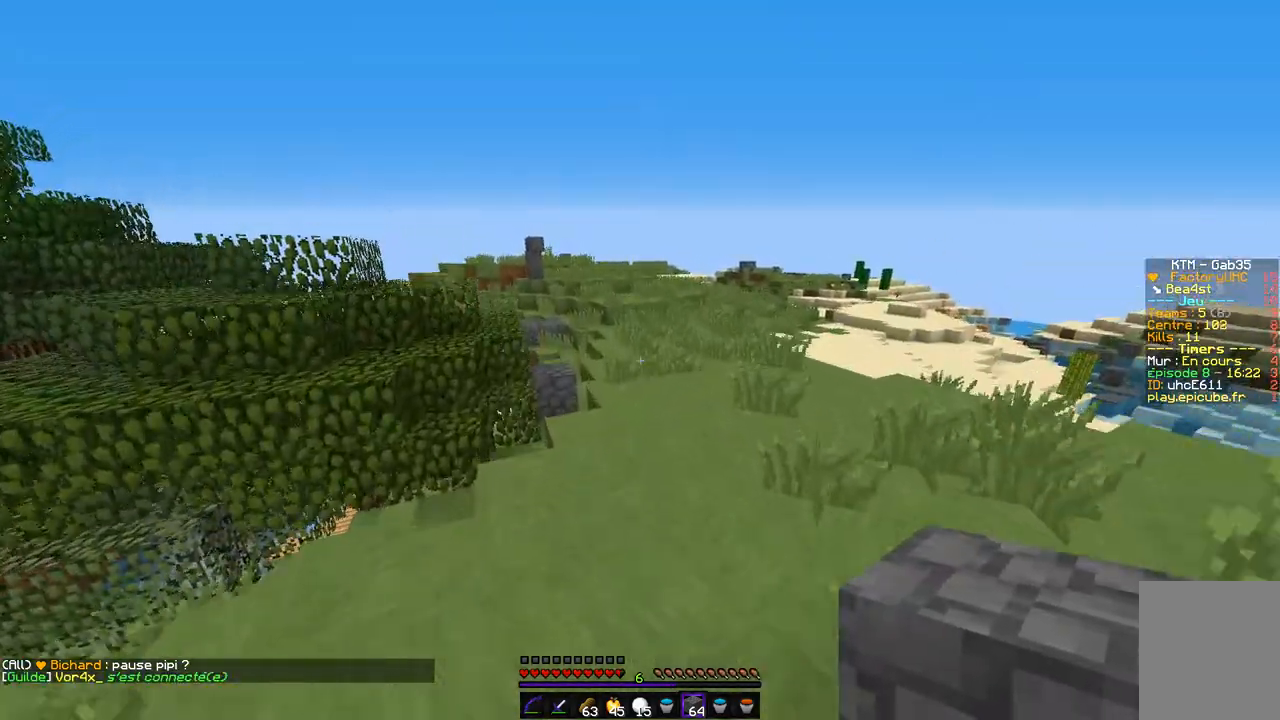
{"keys": ["z"], "mouse": [], "events": [[101, "q", "up"], [118, "d", "down"], [388, "d", "up"]]}
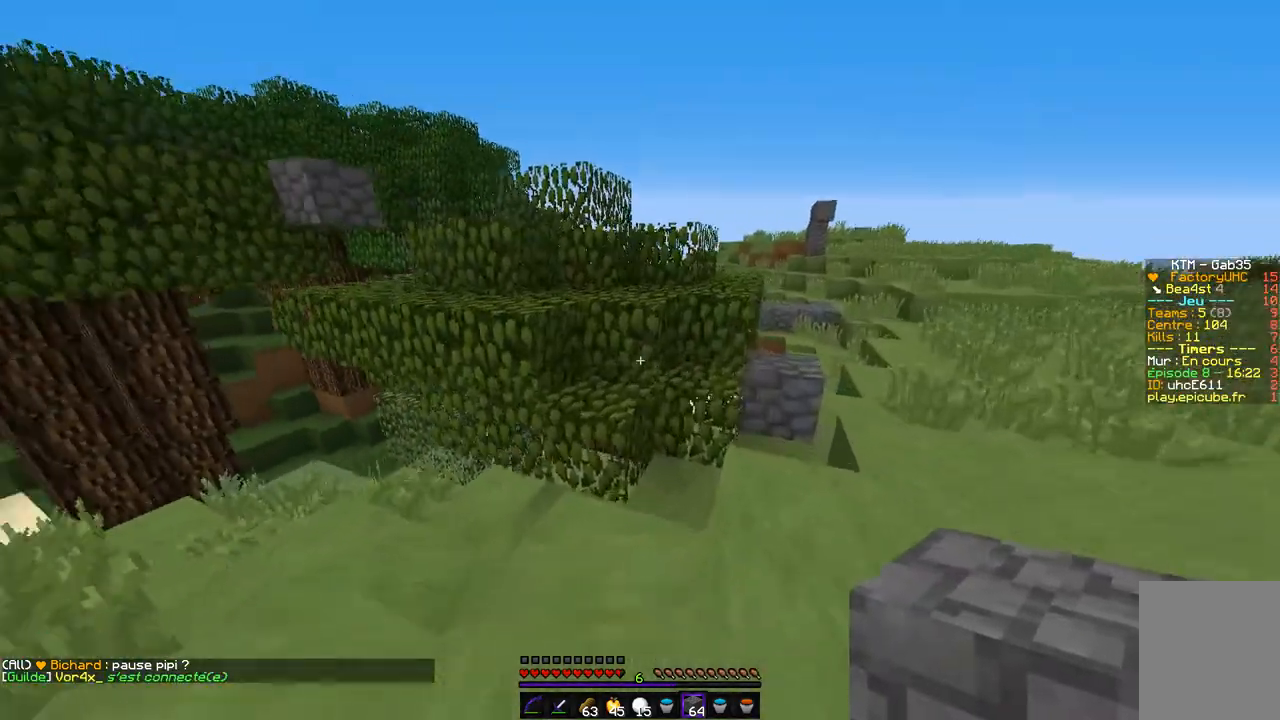
{"keys": ["d", "z"], "mouse": [], "events": [[338, "d", "down"]]}
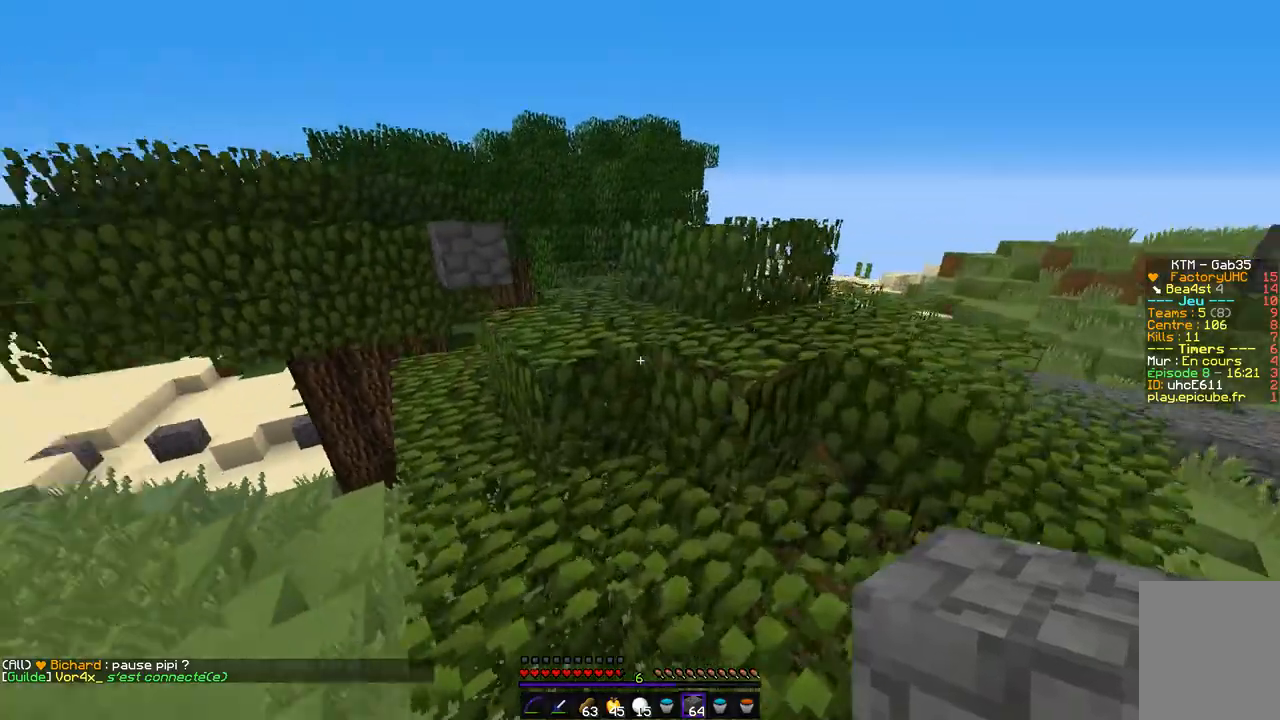
{"keys": ["q", "z"], "mouse": [], "events": [[185, "z", "up"], [219, "q", "down"], [236, "d", "up"], [371, "z", "down"]]}
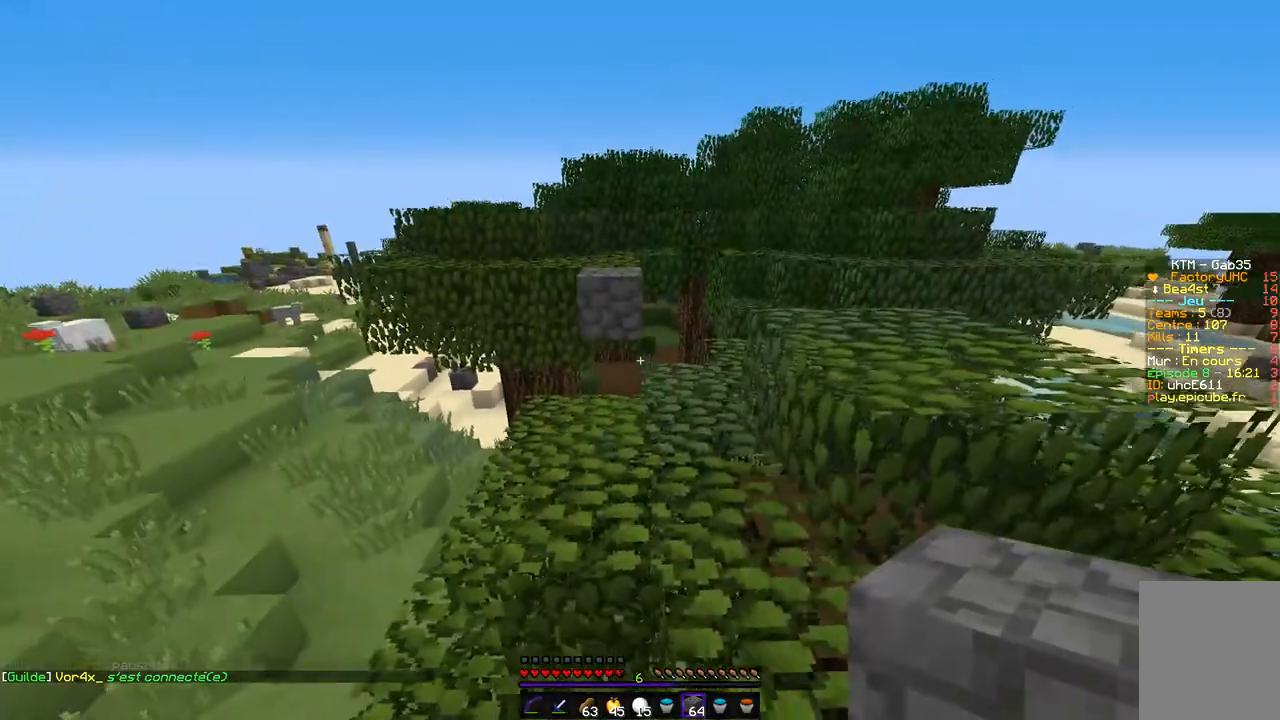
{"keys": ["q"], "mouse": [], "events": [[33, "d", "down"], [50, "q", "up"], [152, "z", "up"], [388, "q", "down"], [439, "d", "up"]]}
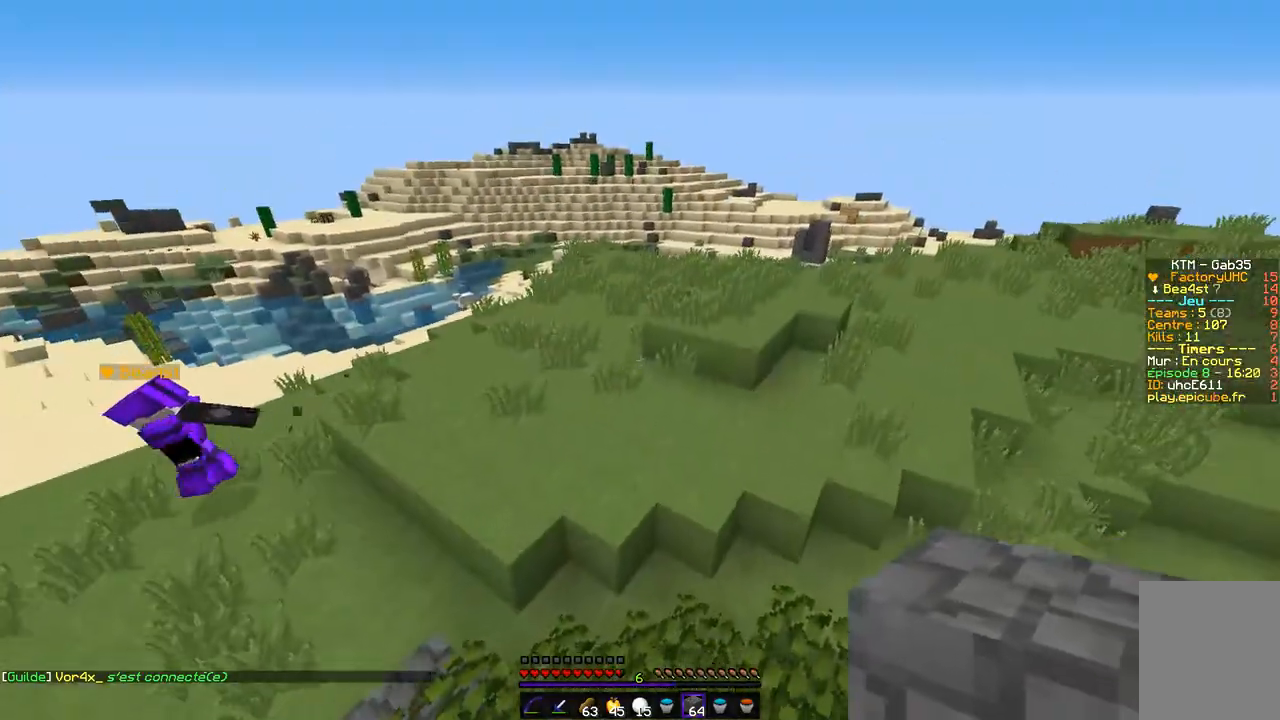
{"keys": ["z"], "mouse": [], "events": [[102, "z", "down"], [372, "q", "up"]]}
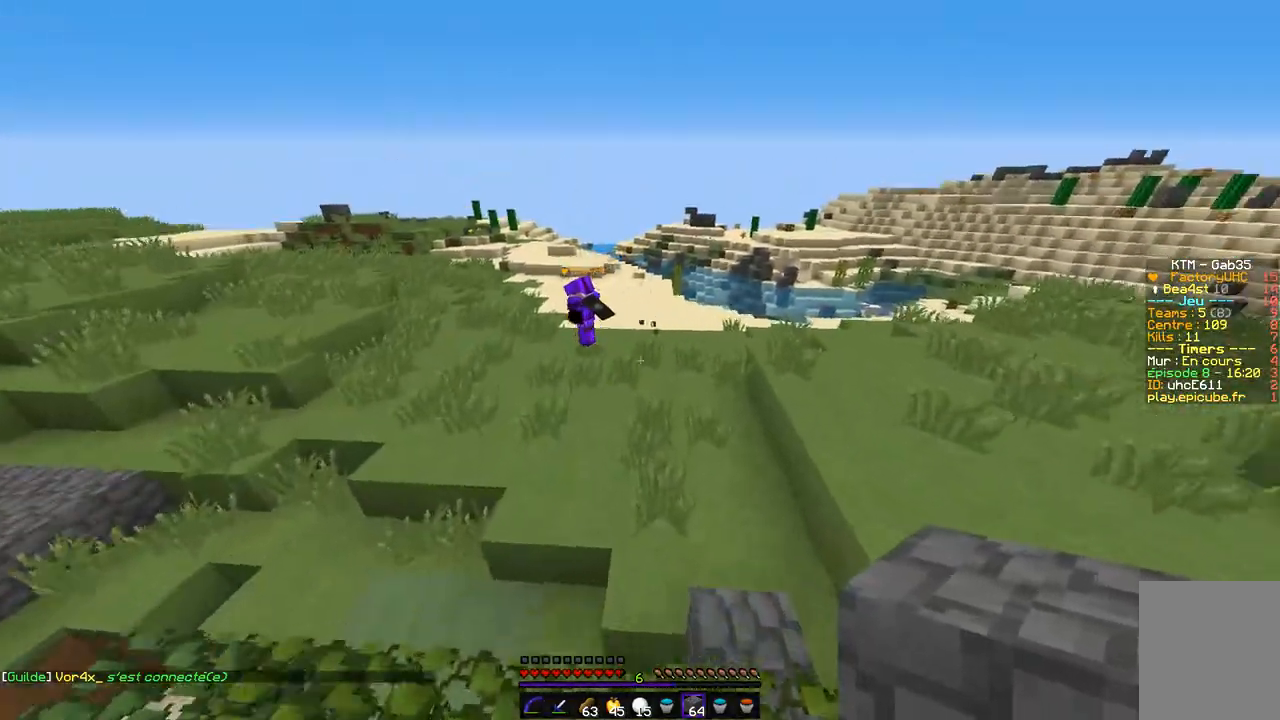
{"keys": ["z"], "mouse": [], "events": [[102, "d", "down"], [440, "d", "up"]]}
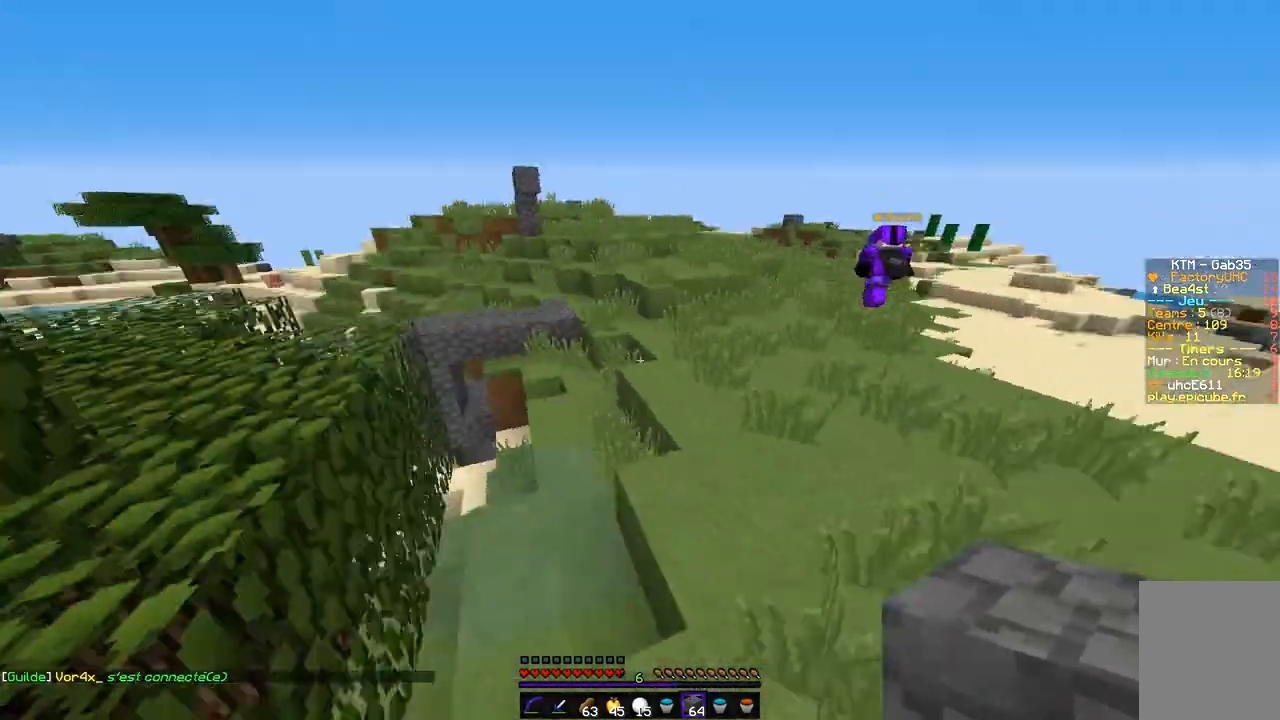
{"keys": ["d", "z"], "mouse": [], "events": [[490, "d", "down"]]}
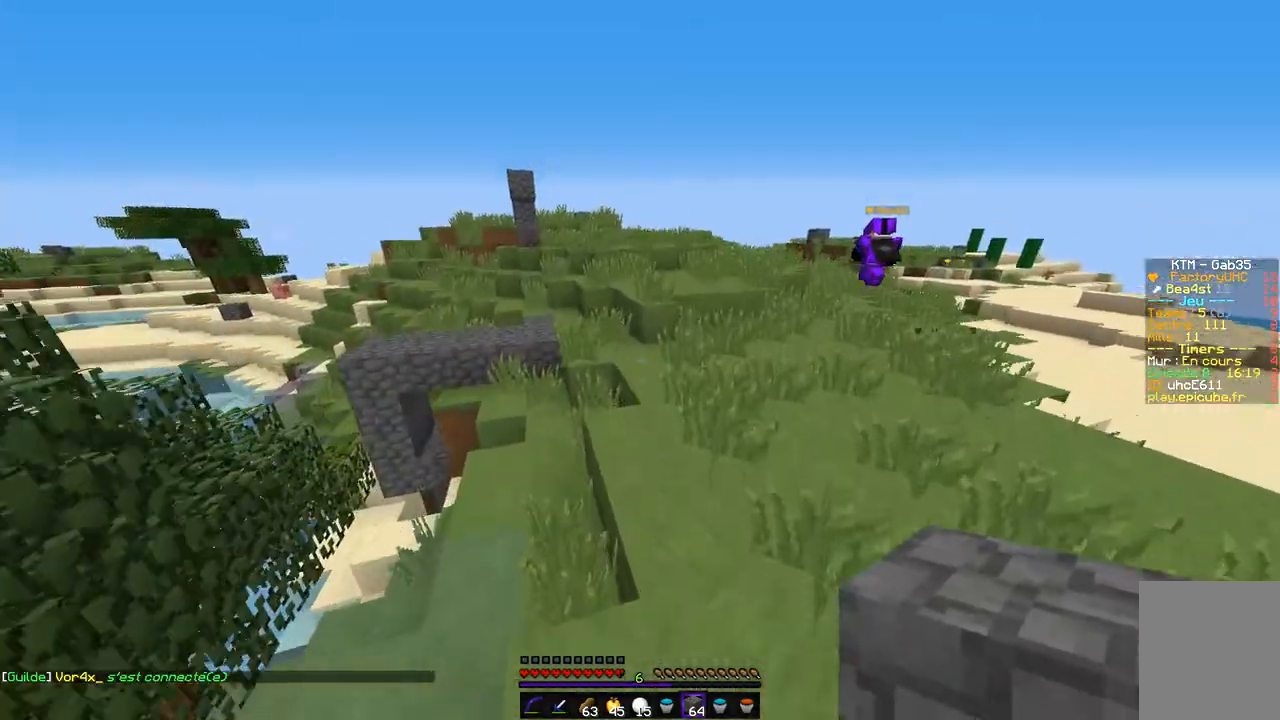
{"keys": ["d", "z"], "mouse": [], "events": []}
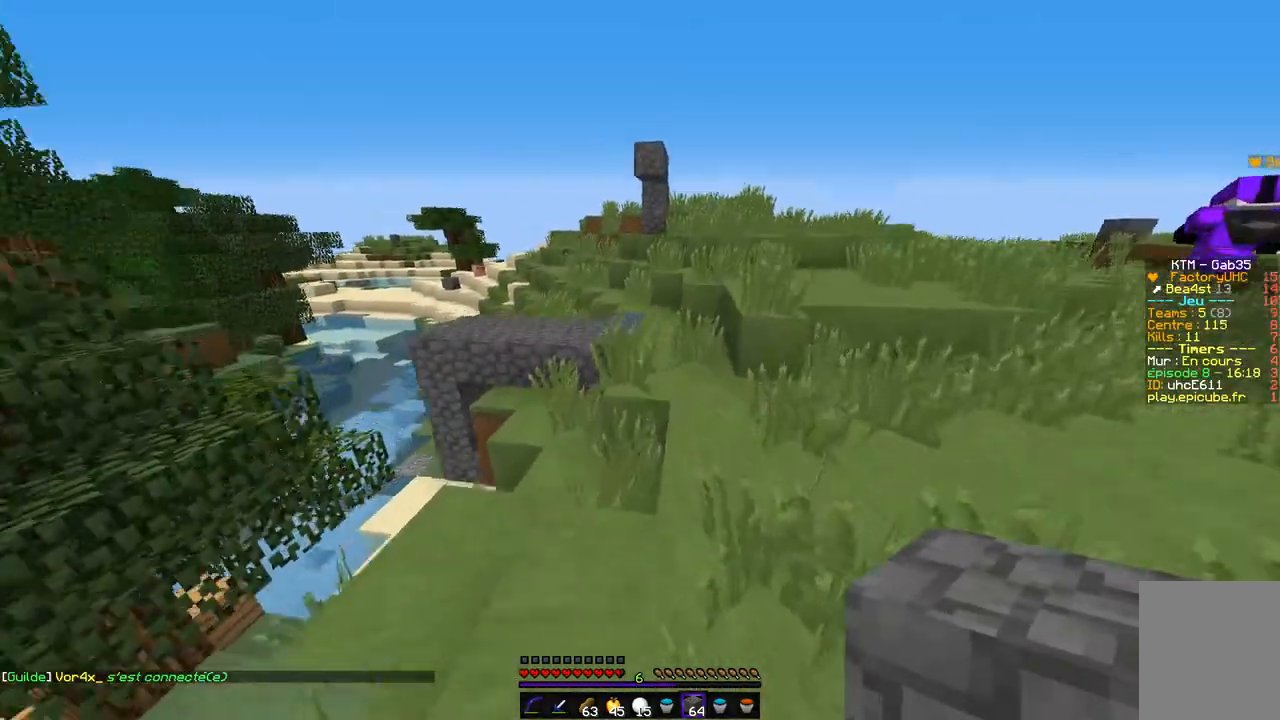
{"keys": ["q", "z"], "mouse": [], "events": [[135, "q", "down"], [152, "d", "up"]]}
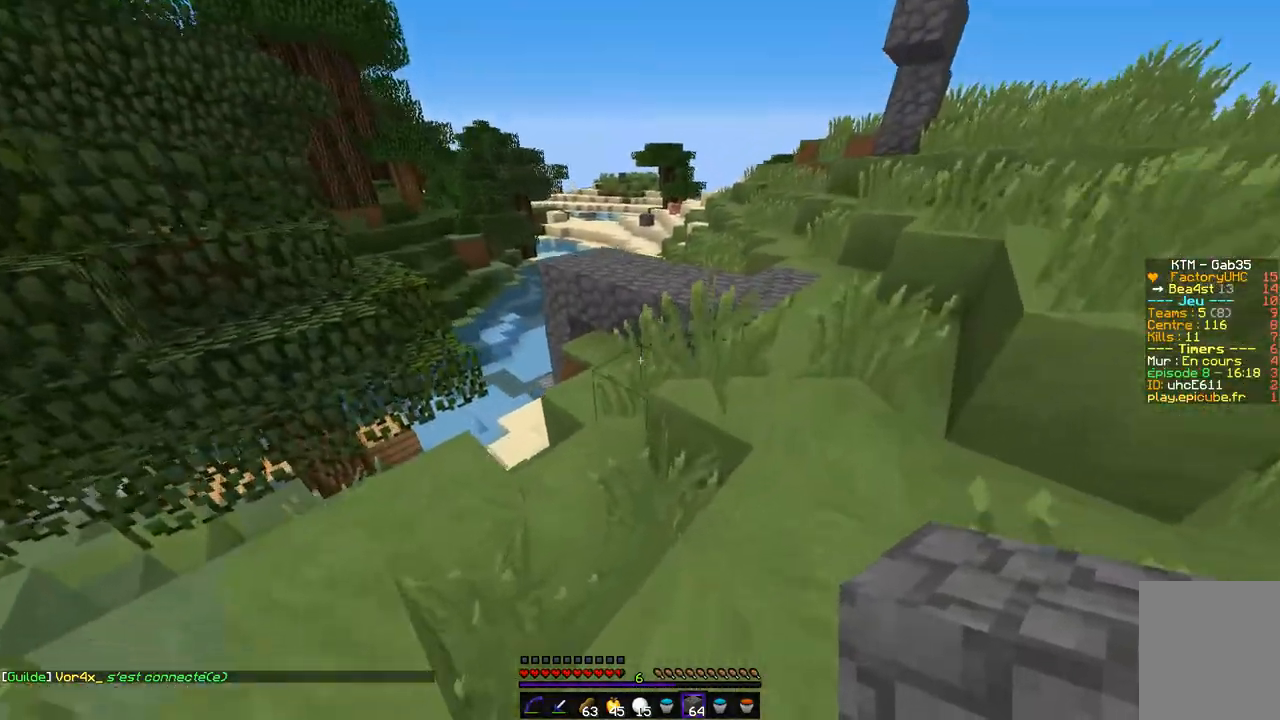
{"keys": ["q", "z"], "mouse": [], "events": []}
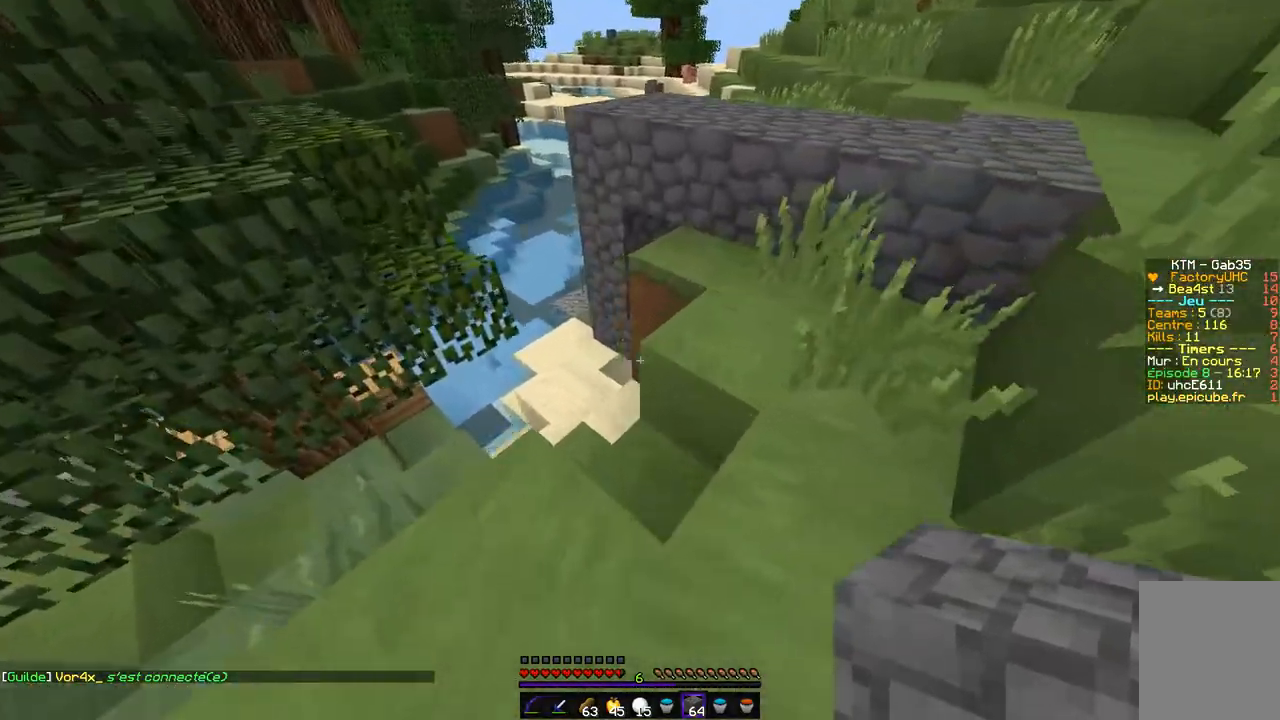
{"keys": ["d"], "mouse": [], "events": [[236, "z", "up"], [287, "q", "up"], [321, "d", "down"]]}